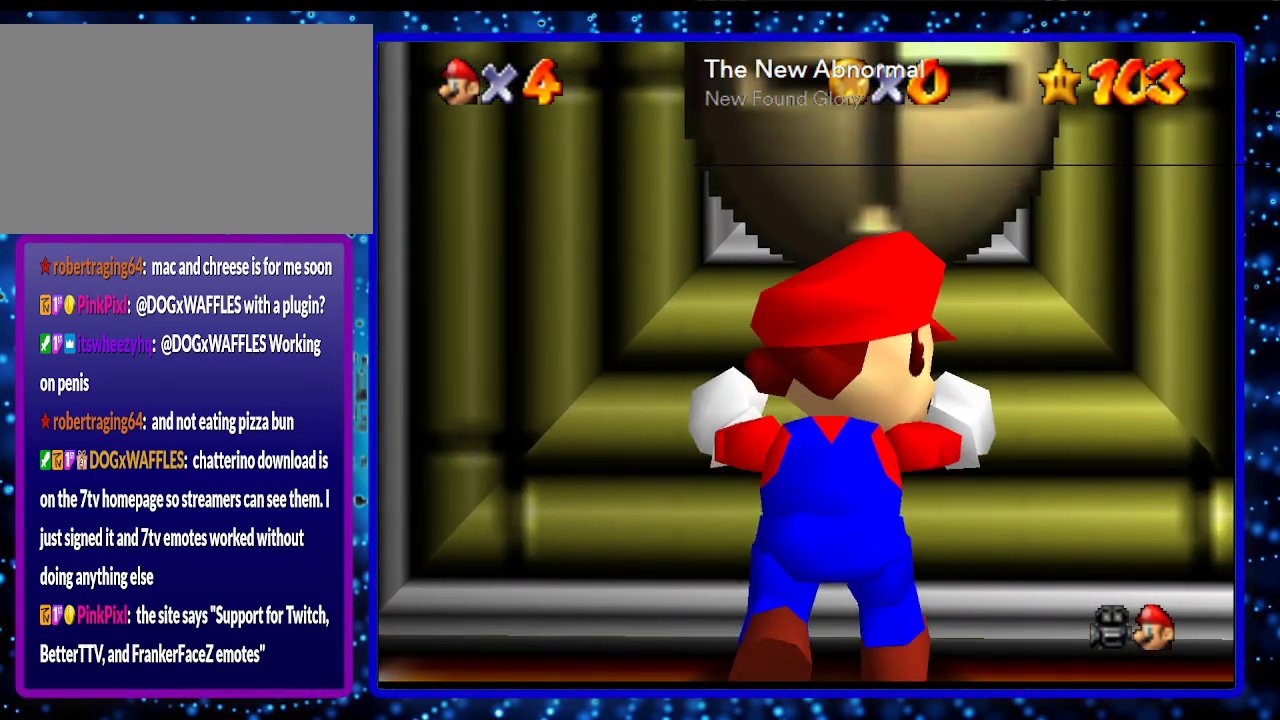
Gameplay with a controller (Nintendo layout); each line is a JSON object with the inputs held at the frame after it. "events" lists button and stick changes between this image and that frame as [ms after this image, input, new state], when the widget could be followed in between. Not read: L3 R3.
{"buttons": [], "left_stick": "center", "events": [[17, "left_stick", "up"], [200, "left_stick", "center"]]}
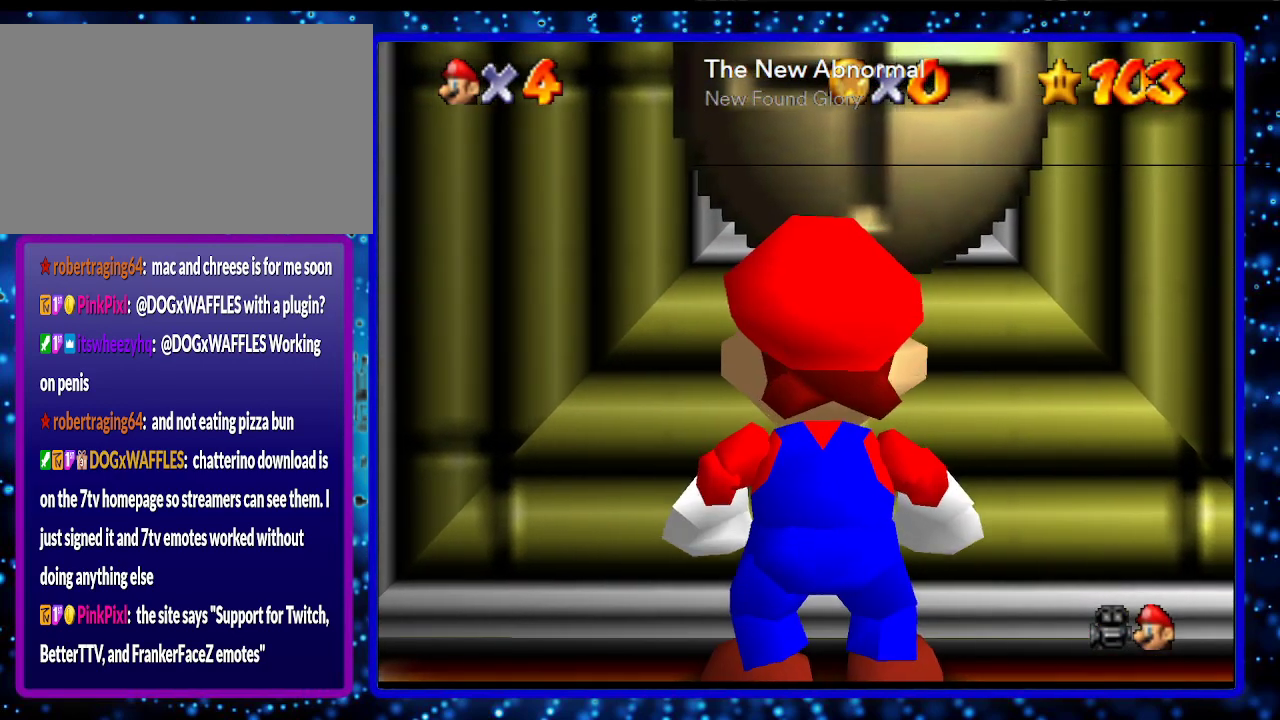
{"buttons": [], "left_stick": "center", "events": [[50, "left_stick", "left"], [150, "left_stick", "center"]]}
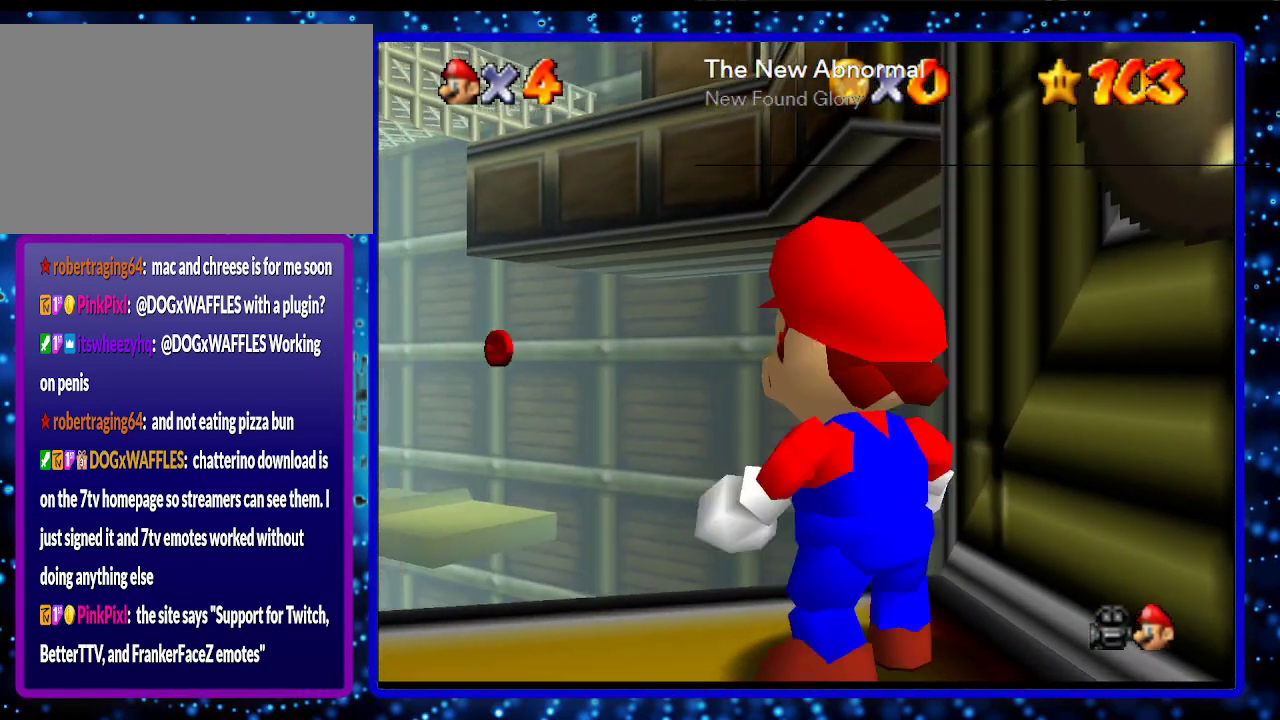
{"buttons": [], "left_stick": "center", "events": [[133, "left_stick", "up-right"], [233, "left_stick", "center"]]}
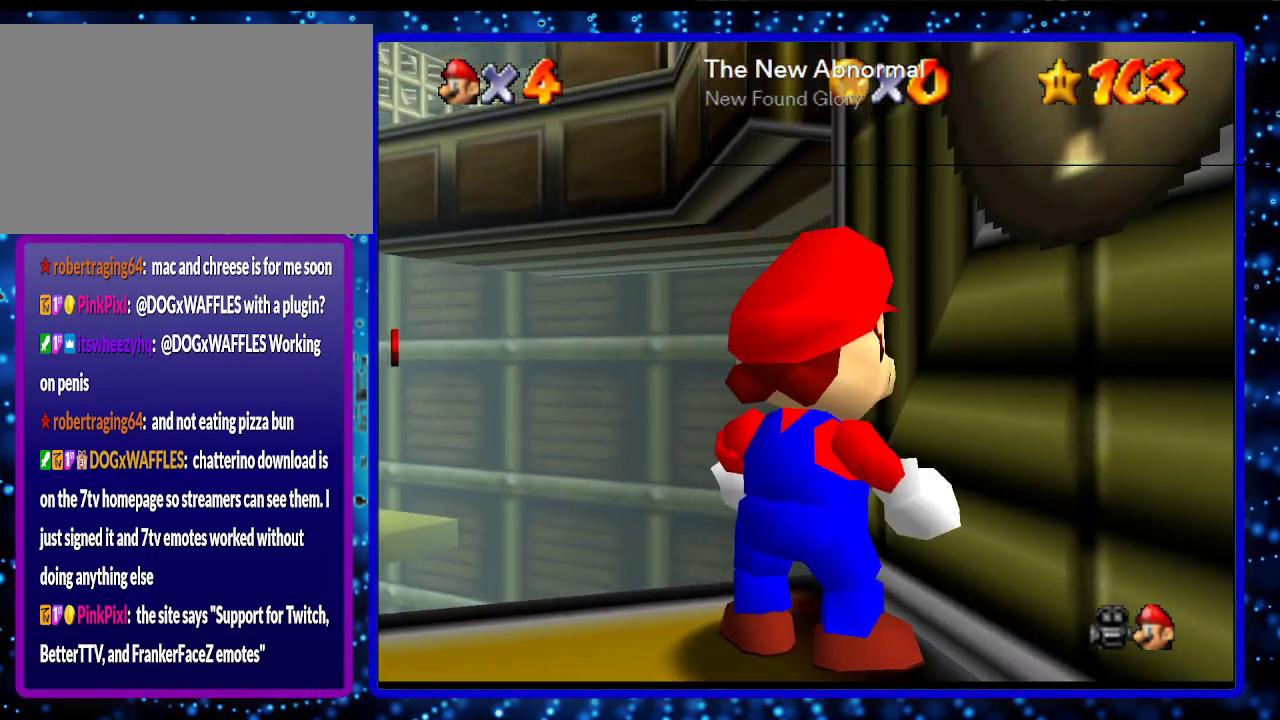
{"buttons": [], "left_stick": "center", "events": []}
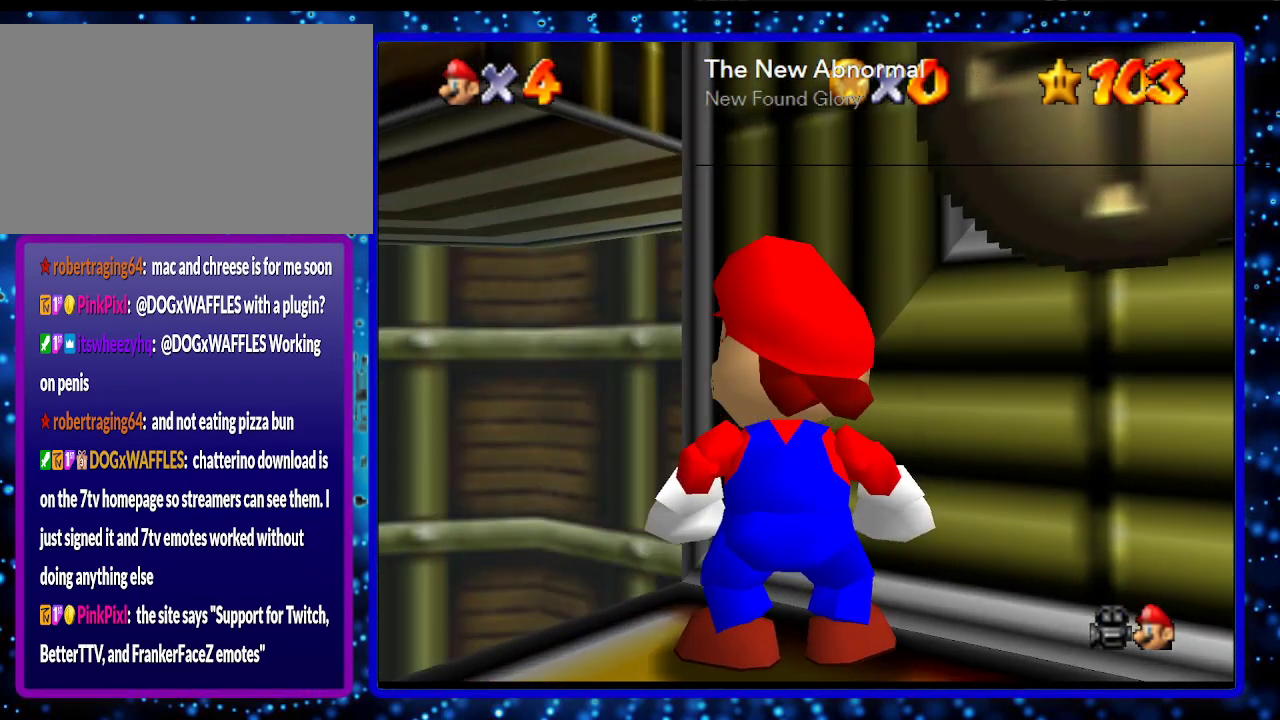
{"buttons": [], "left_stick": "center", "events": [[117, "left_stick", "up-right"], [283, "left_stick", "up"], [433, "left_stick", "center"]]}
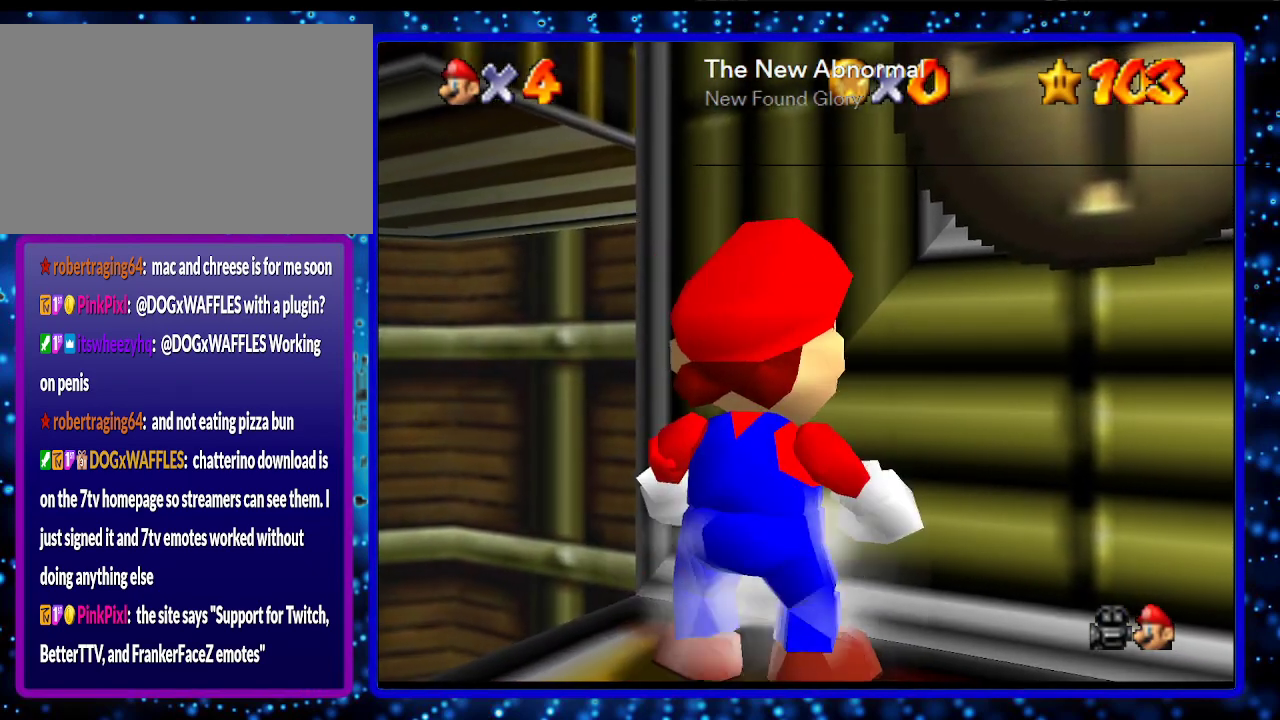
{"buttons": [], "left_stick": "up", "events": [[150, "left_stick", "right"], [450, "left_stick", "up"]]}
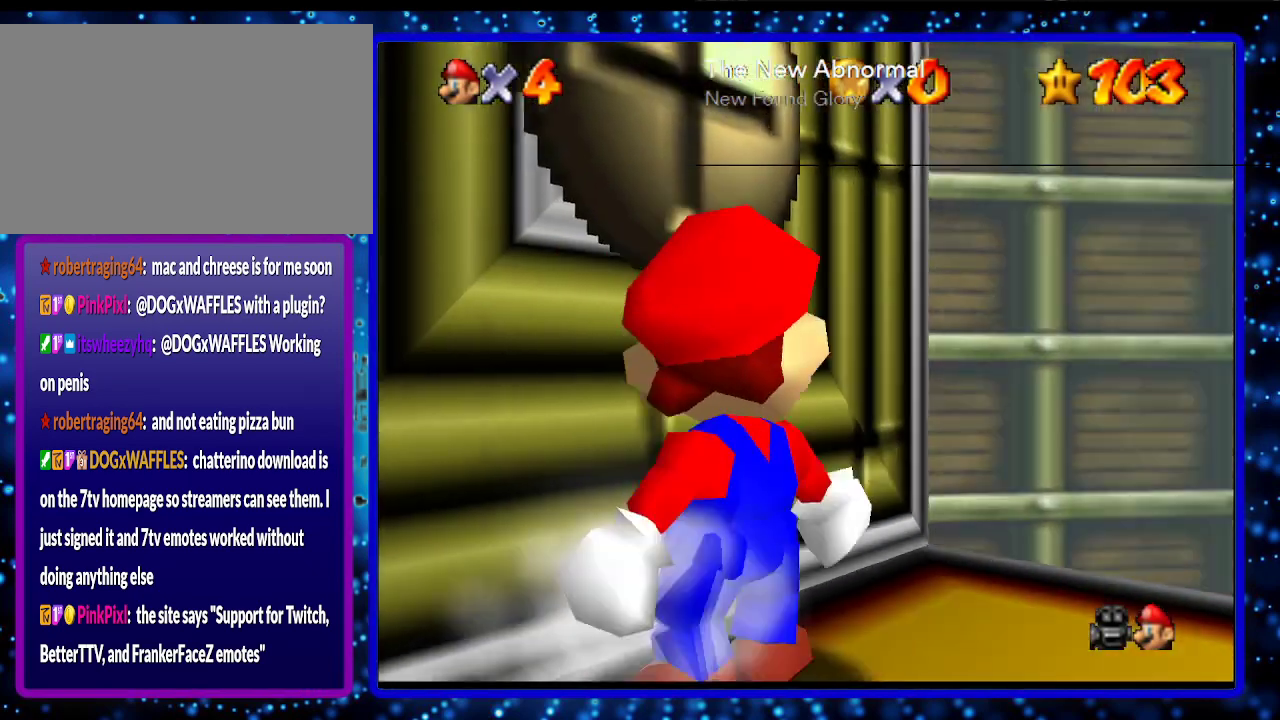
{"buttons": [], "left_stick": "center", "events": [[150, "left_stick", "center"]]}
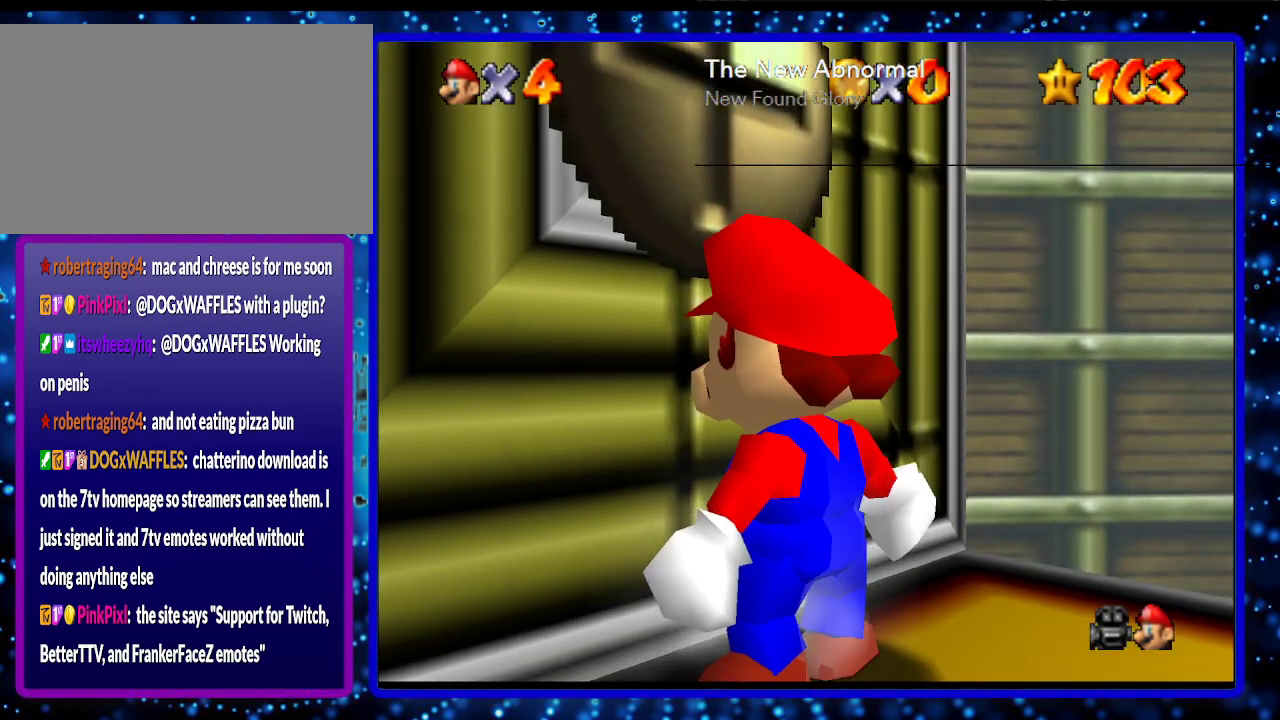
{"buttons": [], "left_stick": "center", "events": []}
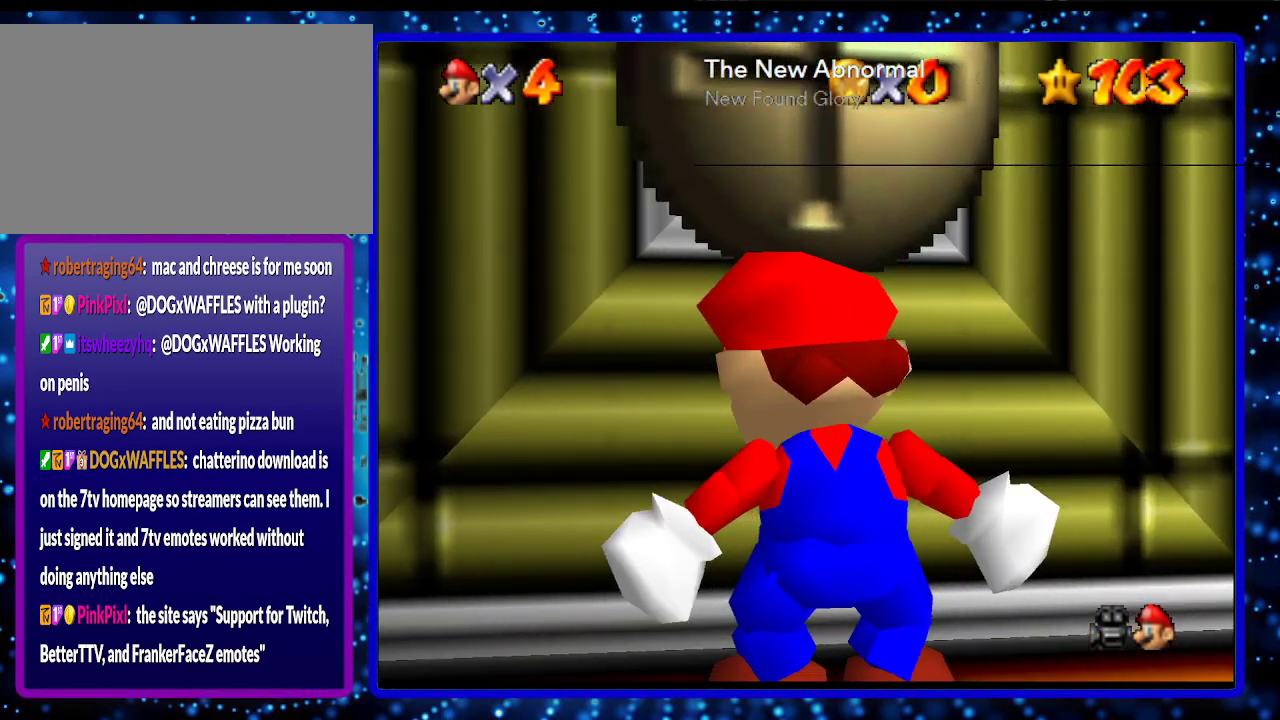
{"buttons": [], "left_stick": "center", "events": [[150, "left_stick", "up"], [267, "left_stick", "center"]]}
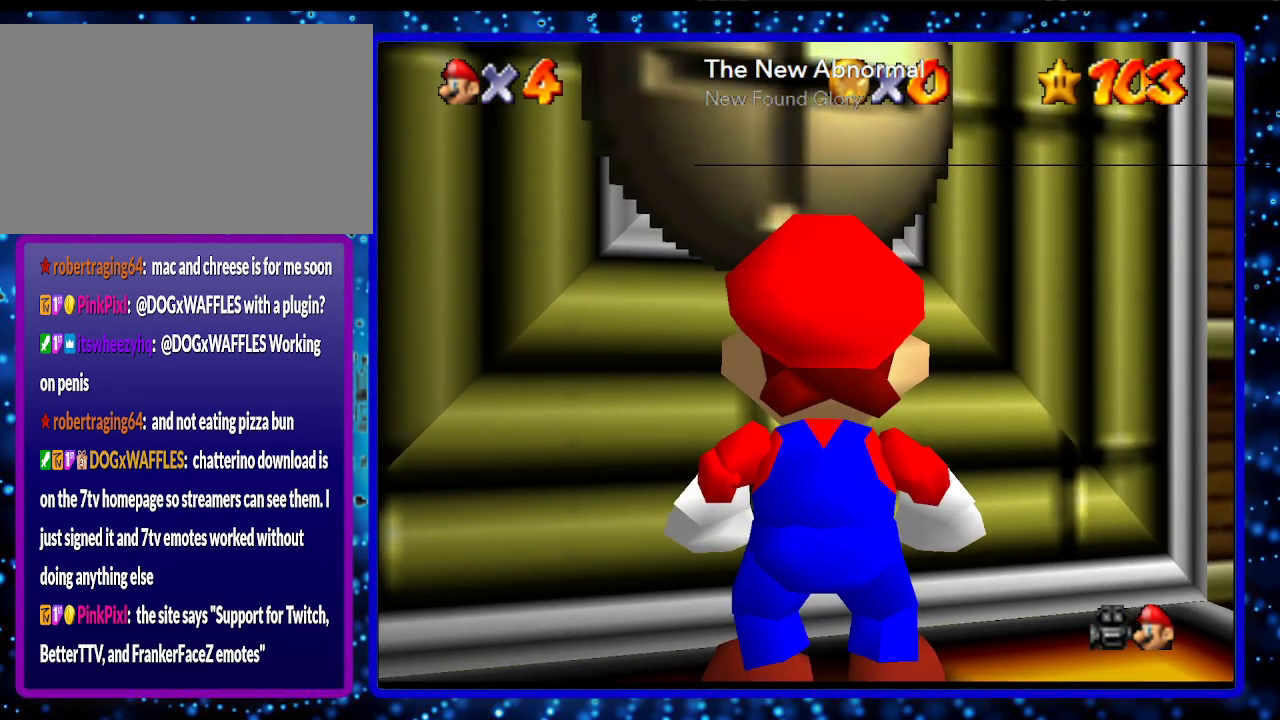
{"buttons": [], "left_stick": "center", "events": [[17, "A", "down"], [117, "A", "up"], [117, "left_stick", "left"], [333, "left_stick", "center"]]}
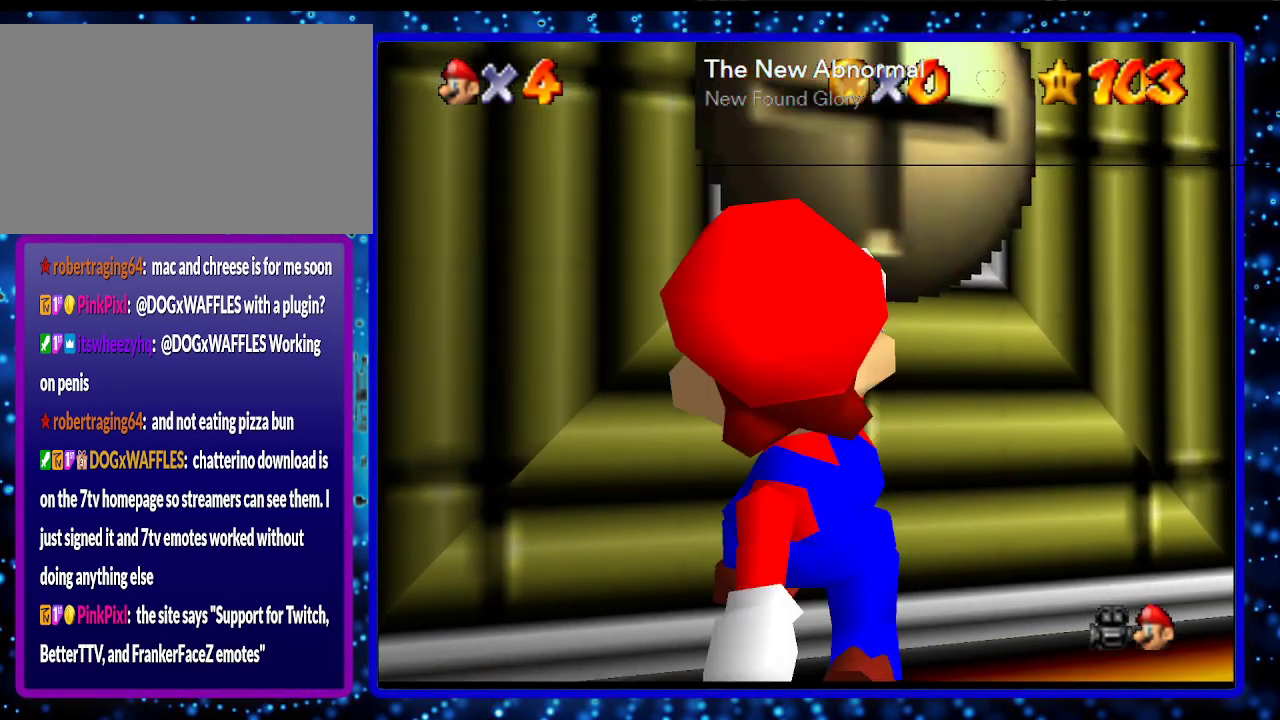
{"buttons": [], "left_stick": "center", "events": [[167, "left_stick", "up-left"], [300, "left_stick", "center"]]}
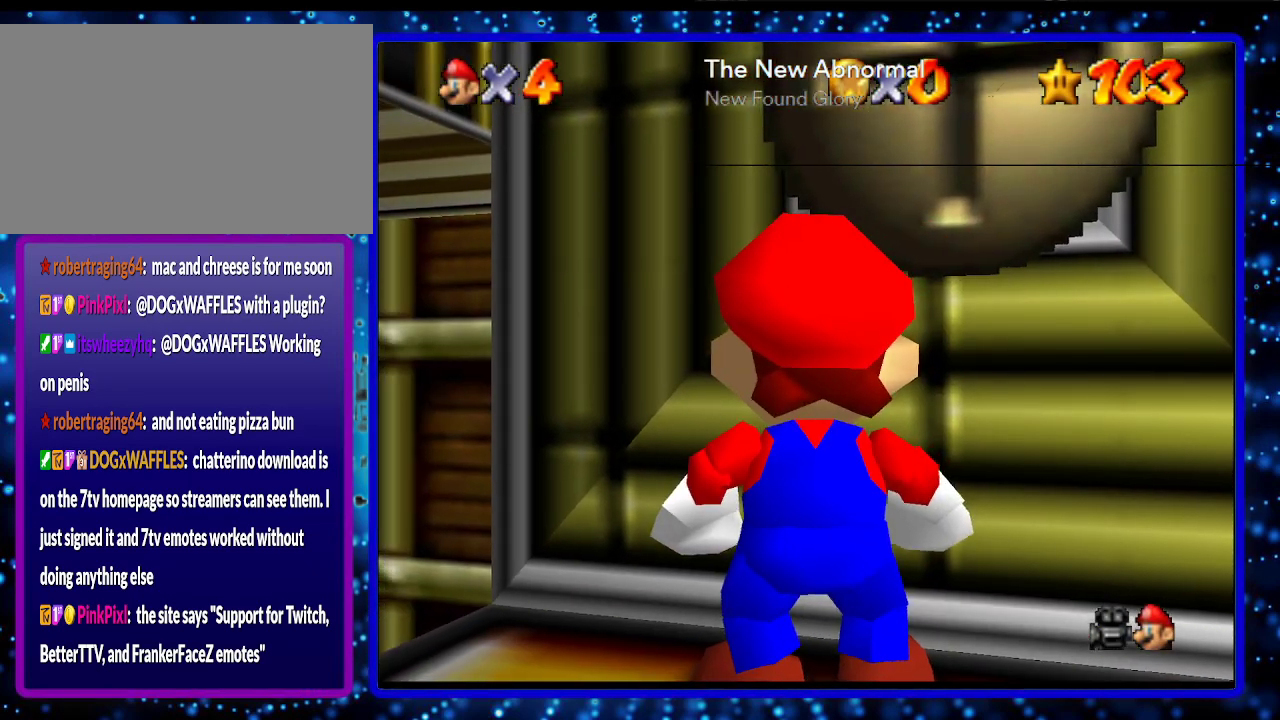
{"buttons": [], "left_stick": "center", "events": [[100, "left_stick", "up-right"], [233, "left_stick", "center"]]}
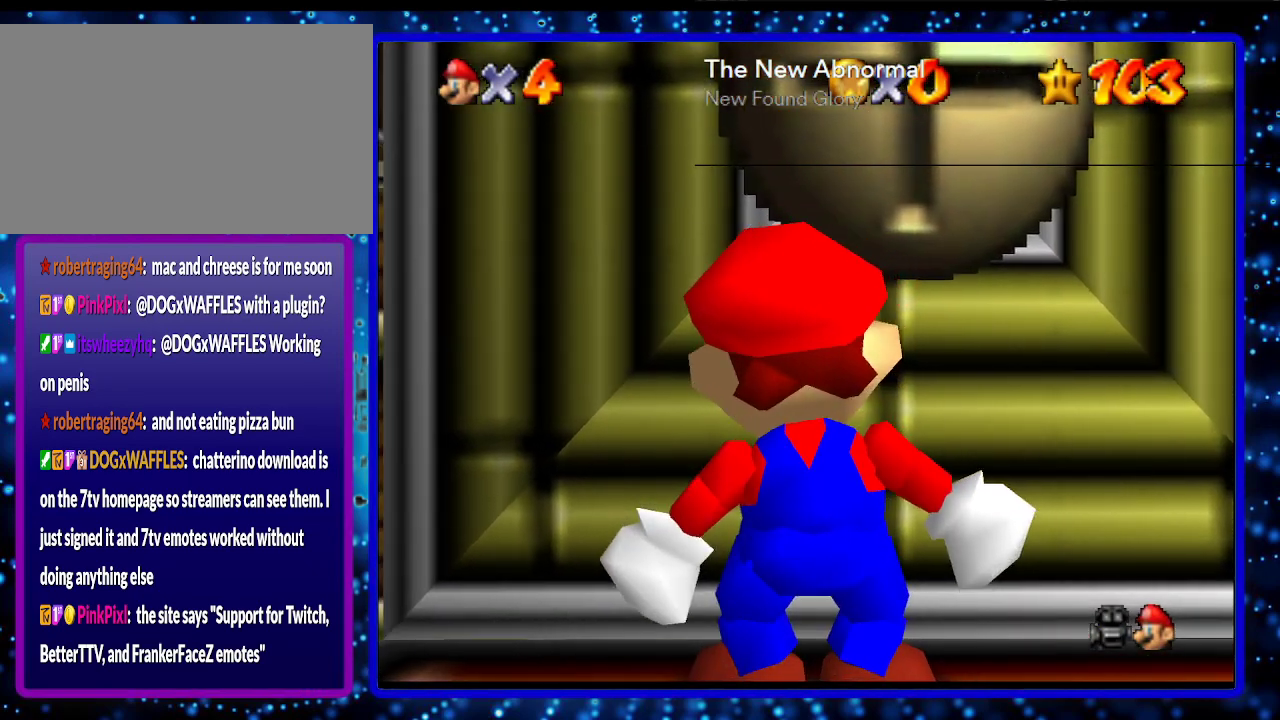
{"buttons": [], "left_stick": "center", "events": []}
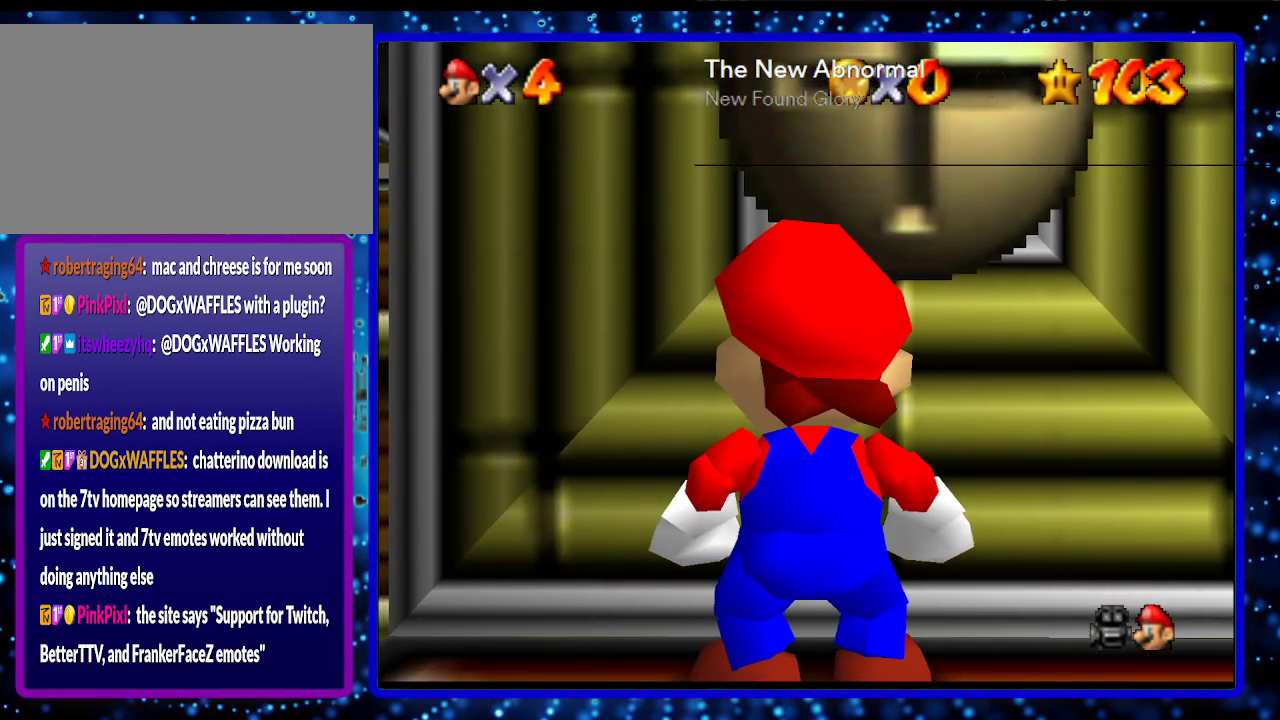
{"buttons": [], "left_stick": "center", "events": [[183, "C_DOWN", "down"], [300, "C_DOWN", "up"]]}
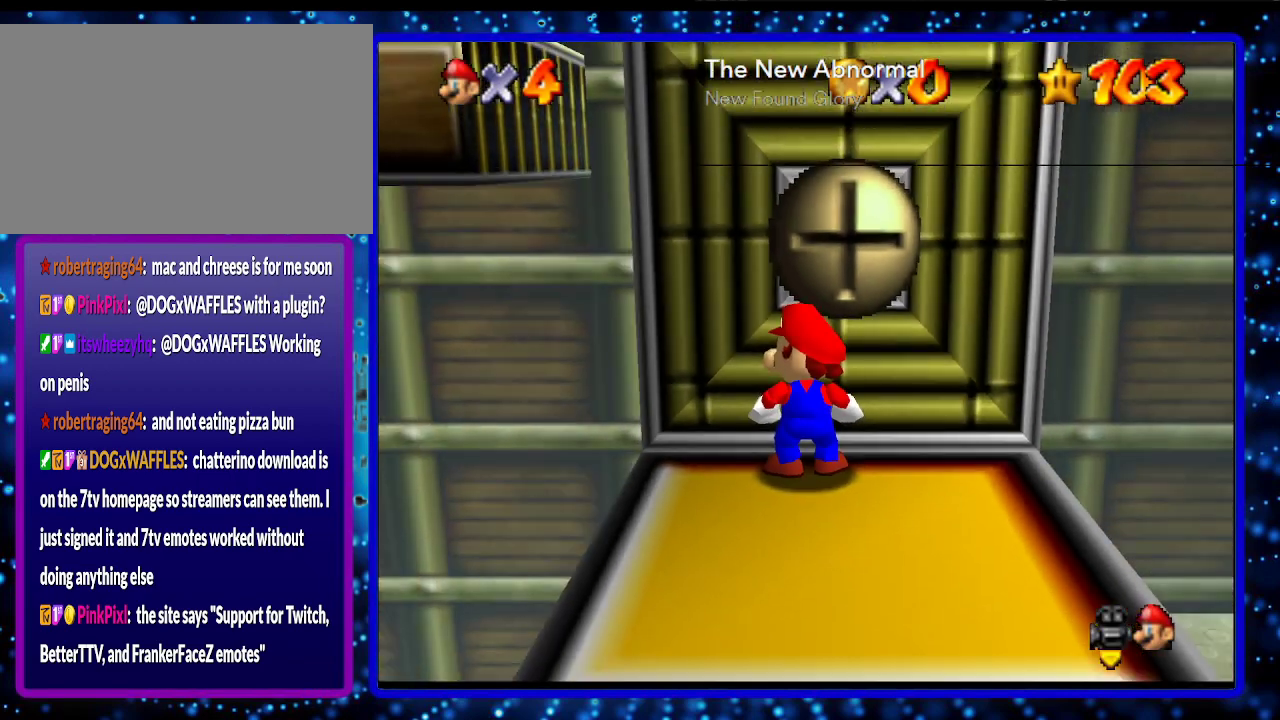
{"buttons": [], "left_stick": "down", "events": [[283, "A", "down"], [383, "left_stick", "down"], [467, "A", "up"]]}
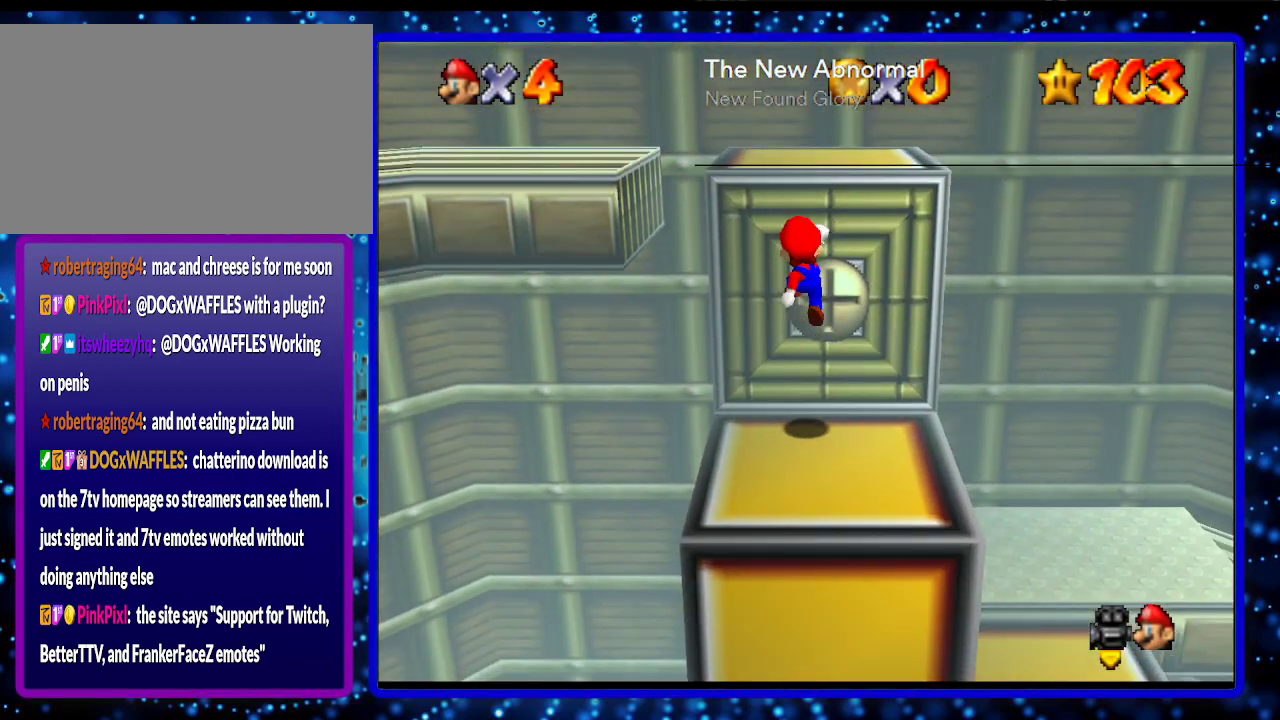
{"buttons": [], "left_stick": "center", "events": [[217, "left_stick", "center"]]}
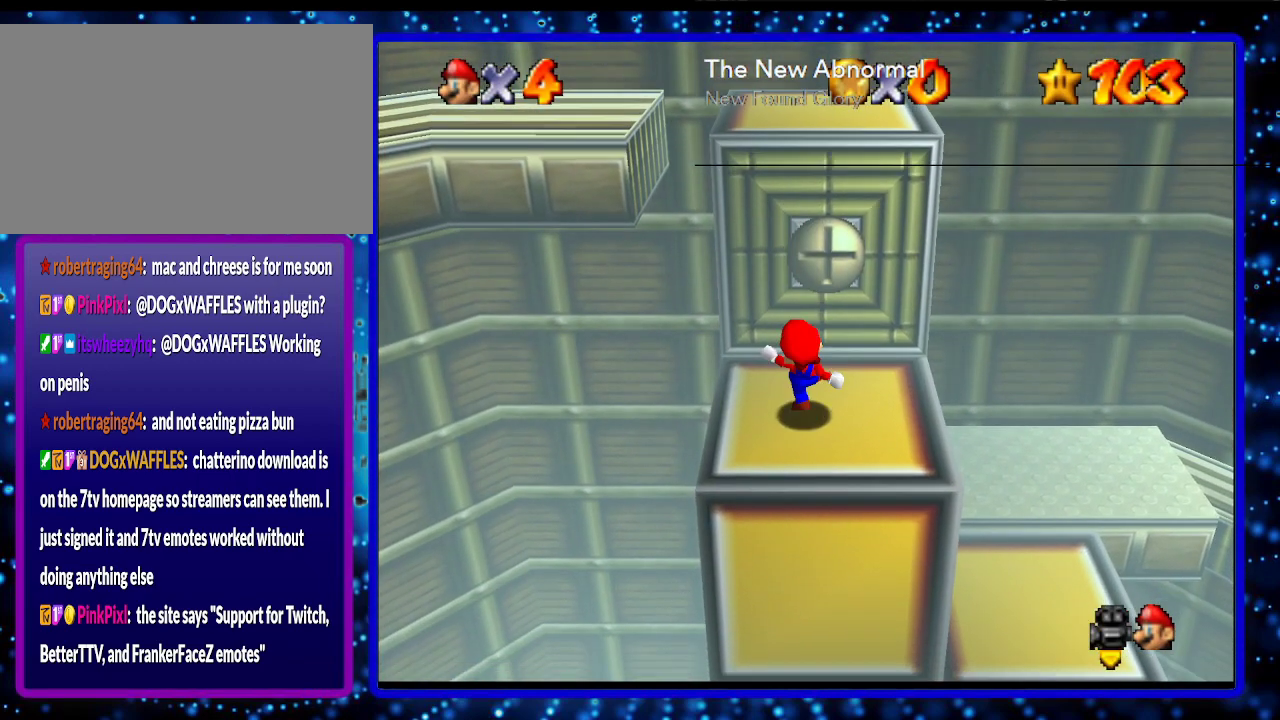
{"buttons": ["A"], "left_stick": "up", "events": [[33, "A", "down"], [33, "B", "down"], [33, "left_stick", "up"], [117, "A", "up"], [117, "B", "up"], [383, "A", "down"]]}
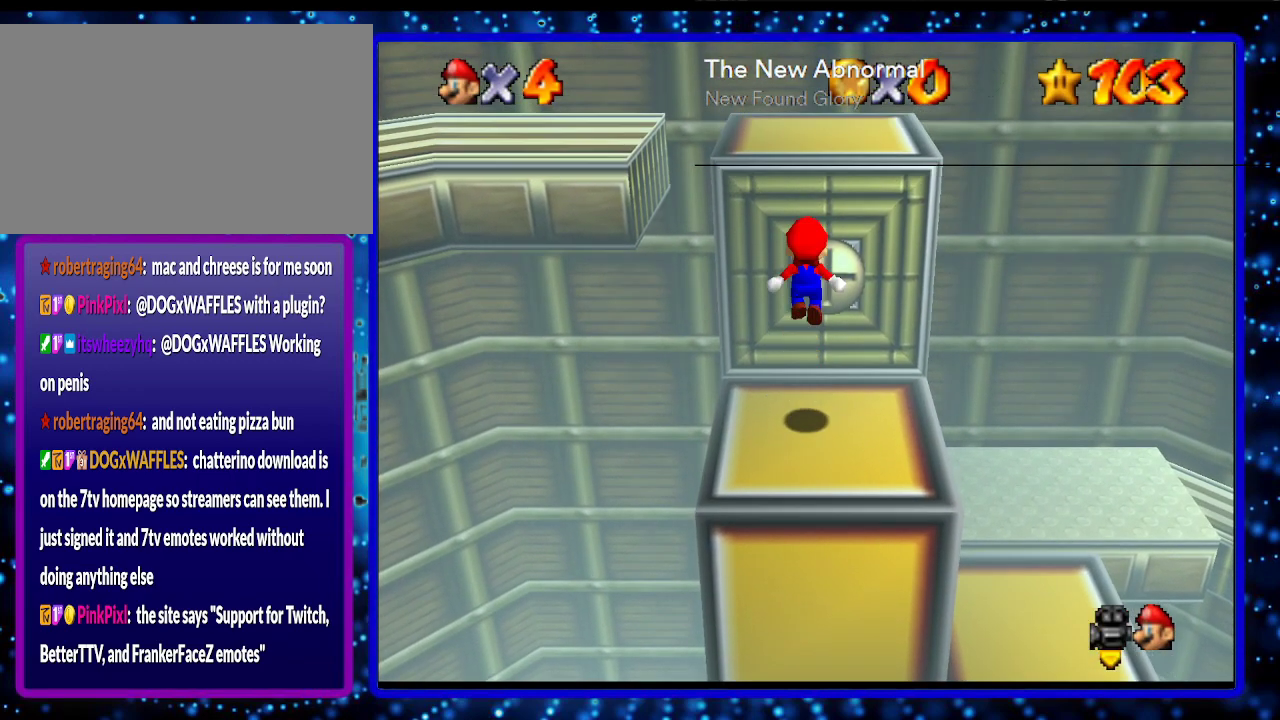
{"buttons": ["A"], "left_stick": "up", "events": [[217, "A", "up"], [350, "A", "down"]]}
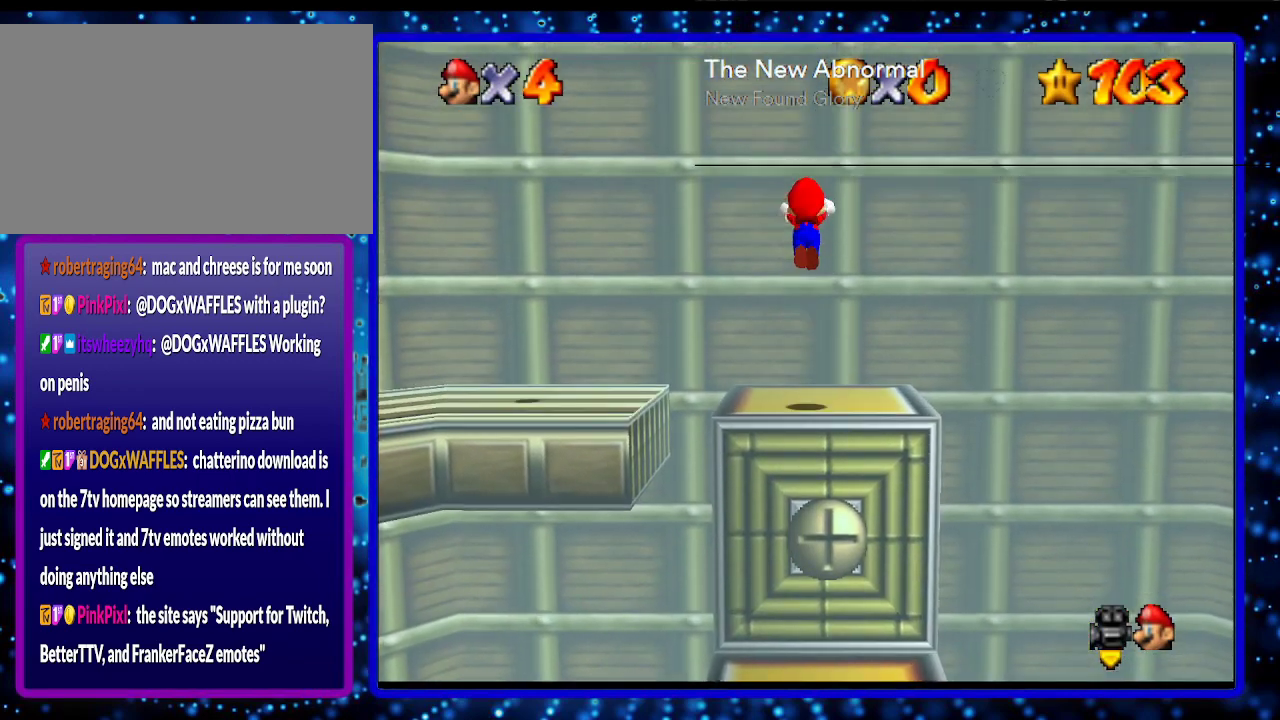
{"buttons": ["A"], "left_stick": "up-right", "events": [[267, "A", "up"], [367, "A", "down"], [367, "left_stick", "up-right"]]}
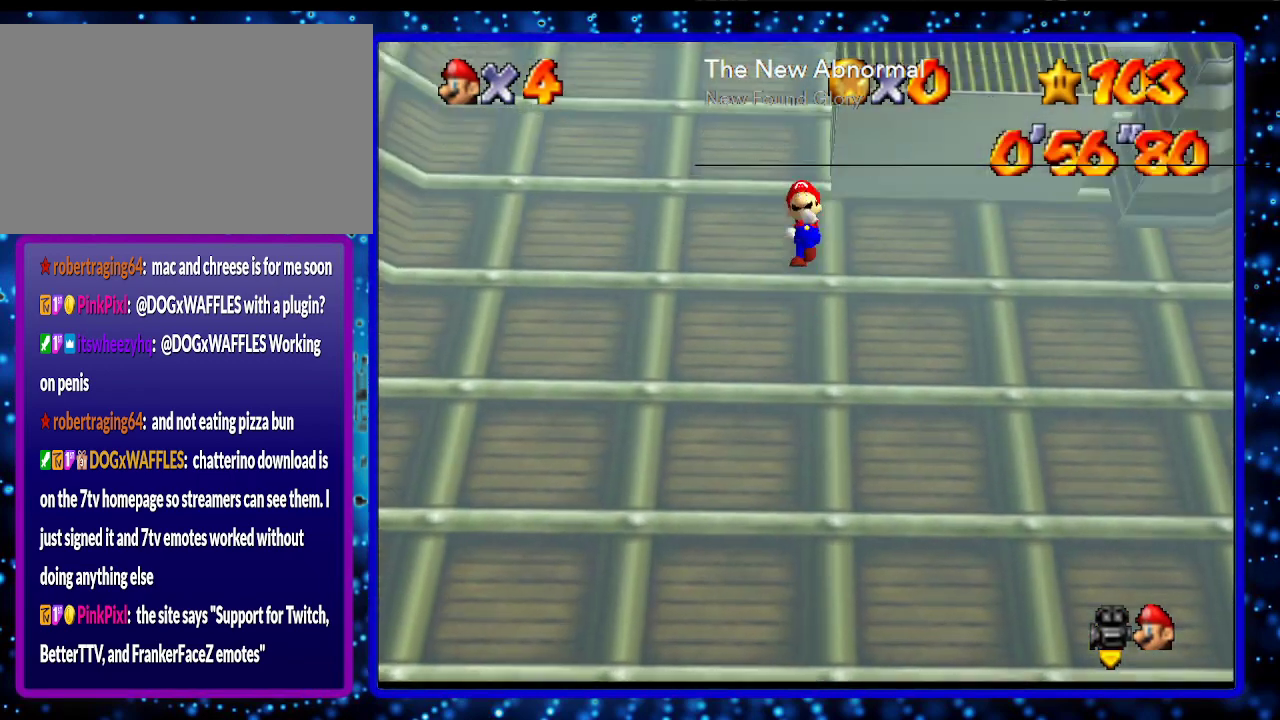
{"buttons": ["A"], "left_stick": "up-right", "events": []}
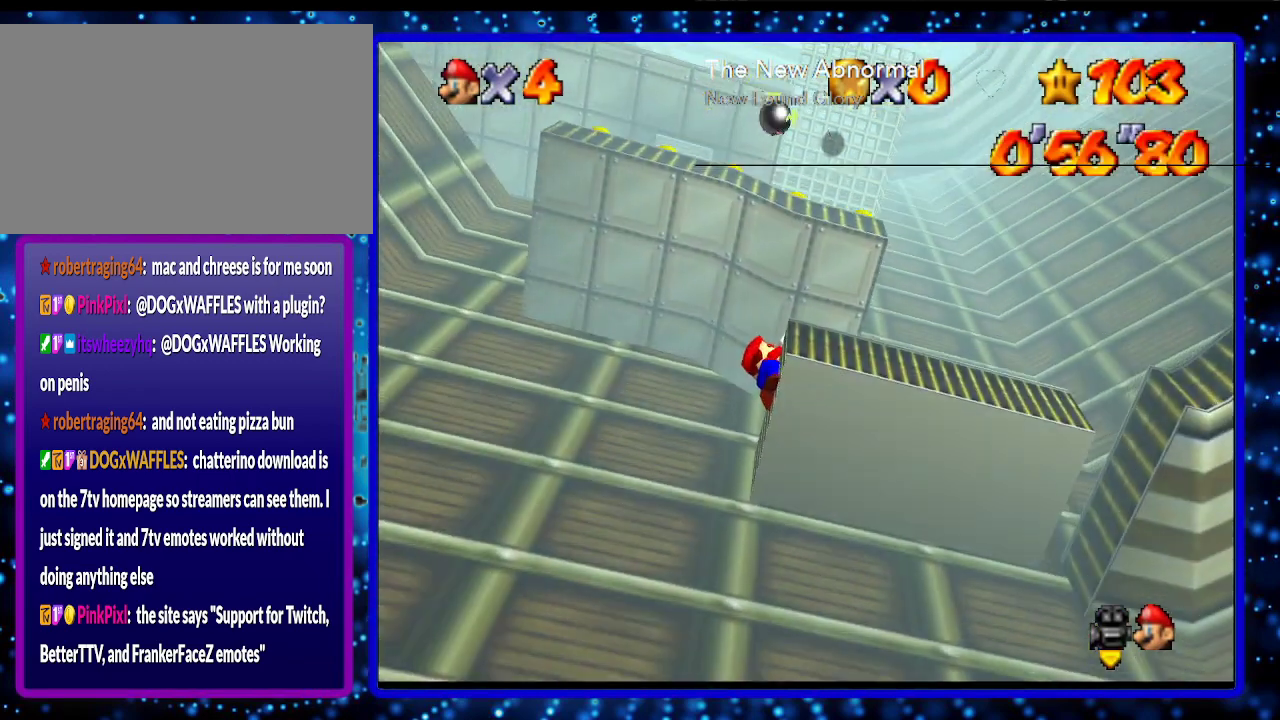
{"buttons": [], "left_stick": "center", "events": [[50, "A", "up"], [200, "A", "down"], [300, "A", "up"], [333, "left_stick", "center"]]}
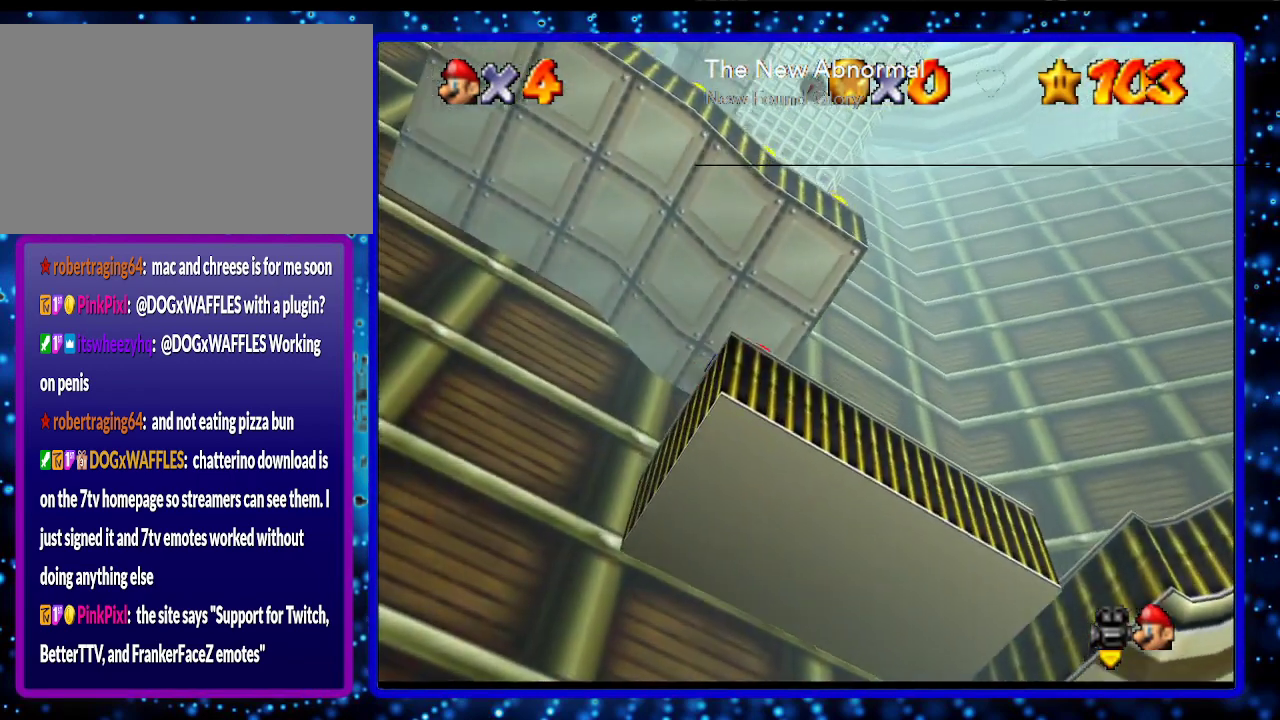
{"buttons": [], "left_stick": "center", "events": []}
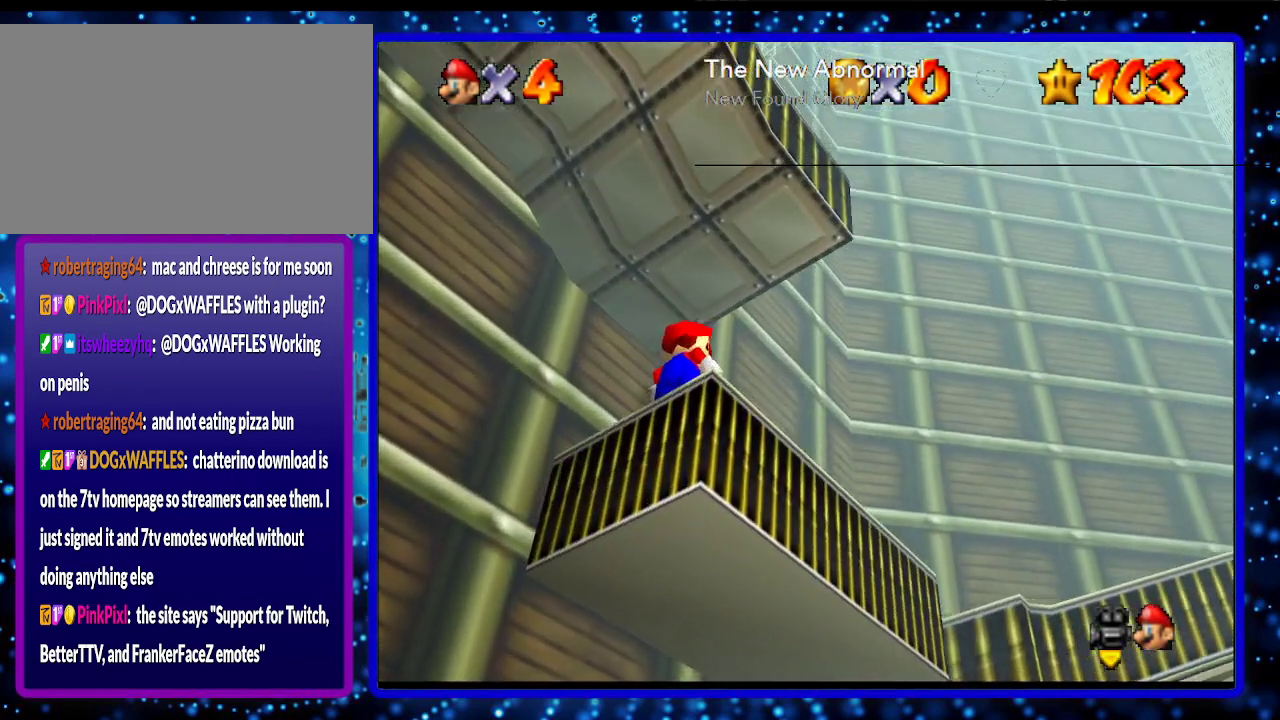
{"buttons": ["R1"], "left_stick": "up-right", "events": [[367, "left_stick", "up-right"], [483, "R1", "down"]]}
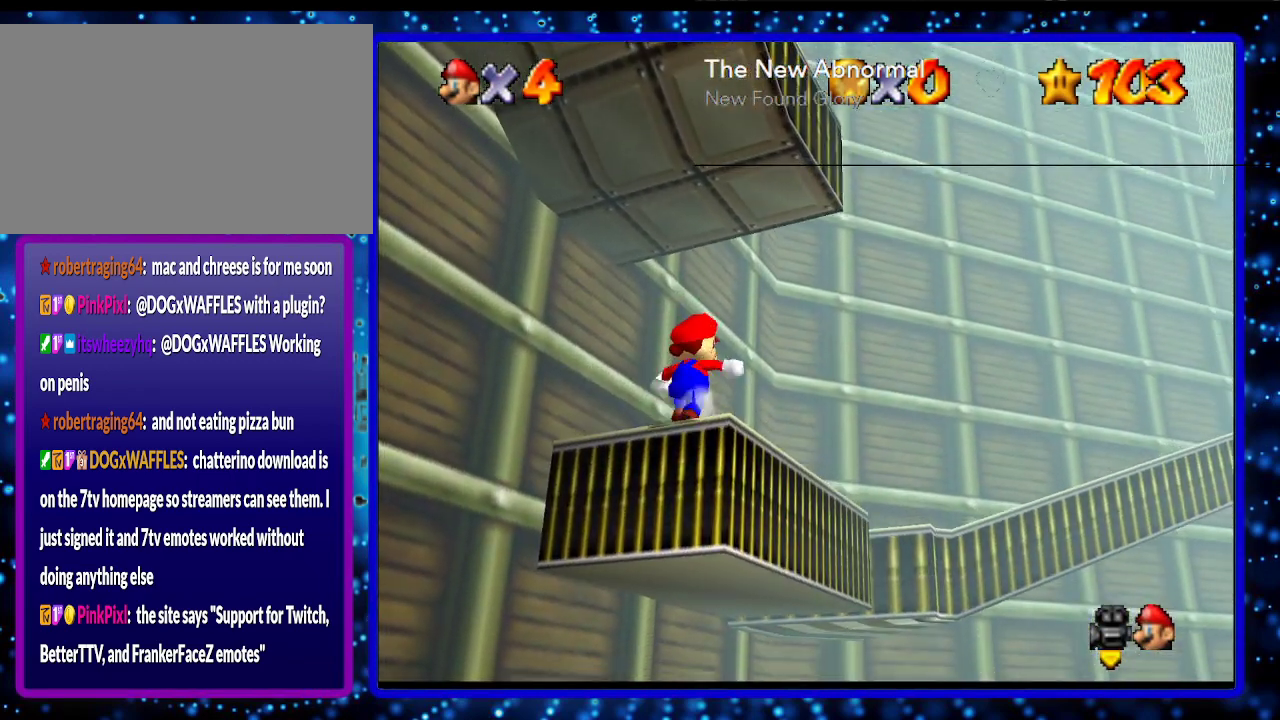
{"buttons": [], "left_stick": "center", "events": [[17, "A", "down"], [50, "B", "down"], [133, "A", "up"], [167, "R1", "up"], [267, "B", "up"], [267, "C_DOWN", "down"], [300, "left_stick", "center"], [400, "C_DOWN", "up"]]}
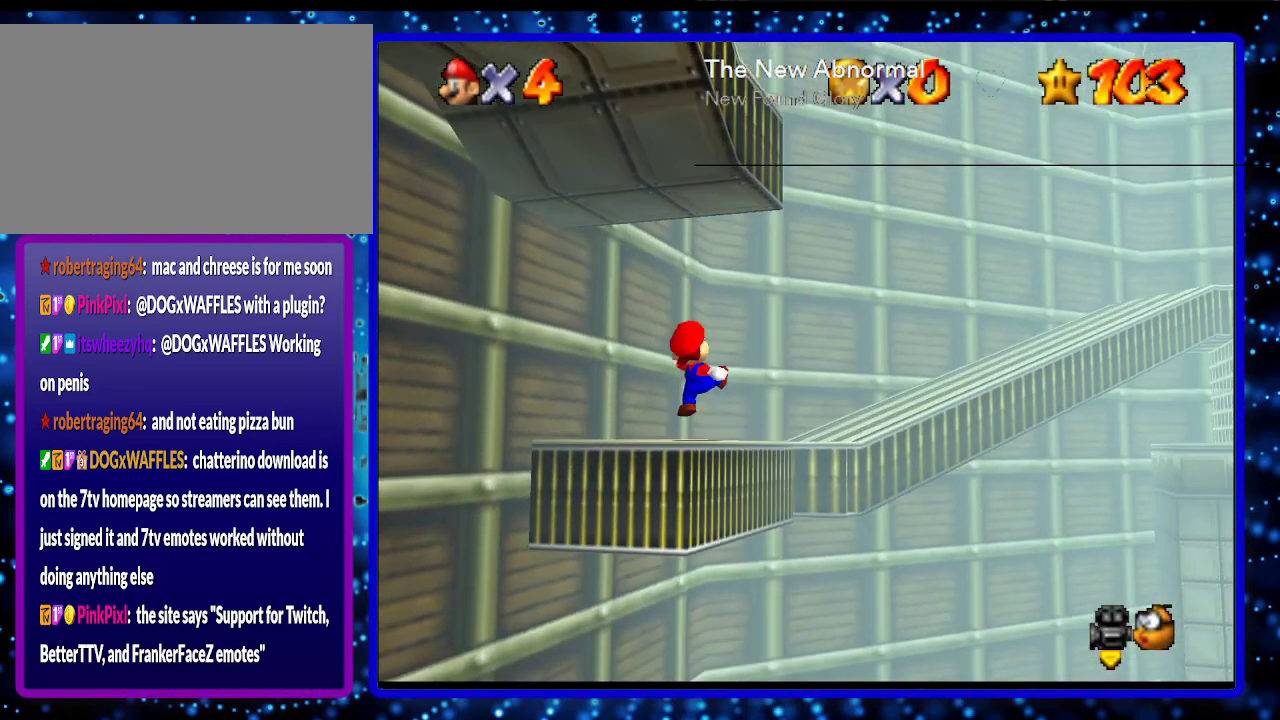
{"buttons": [], "left_stick": "center", "events": [[50, "C_RIGHT", "down"], [183, "C_RIGHT", "up"], [233, "C_RIGHT", "down"], [350, "C_RIGHT", "up"]]}
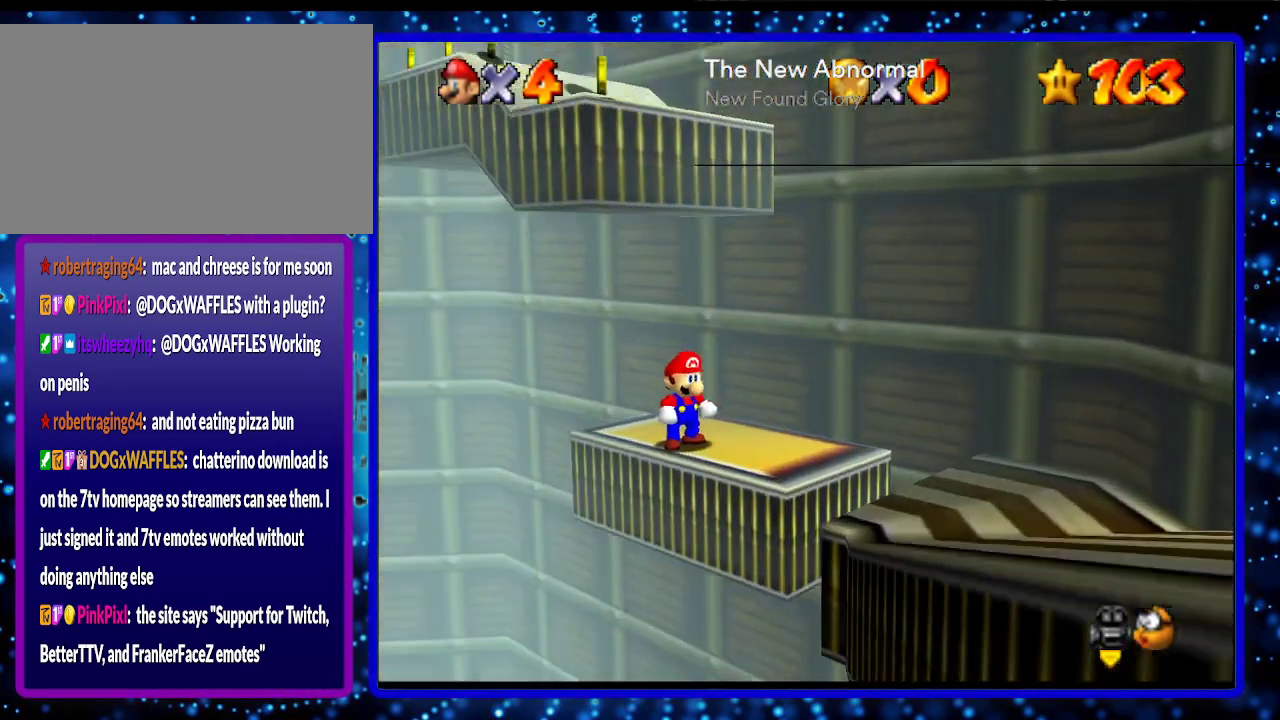
{"buttons": [], "left_stick": "down-right", "events": [[50, "left_stick", "right"], [350, "left_stick", "down-right"]]}
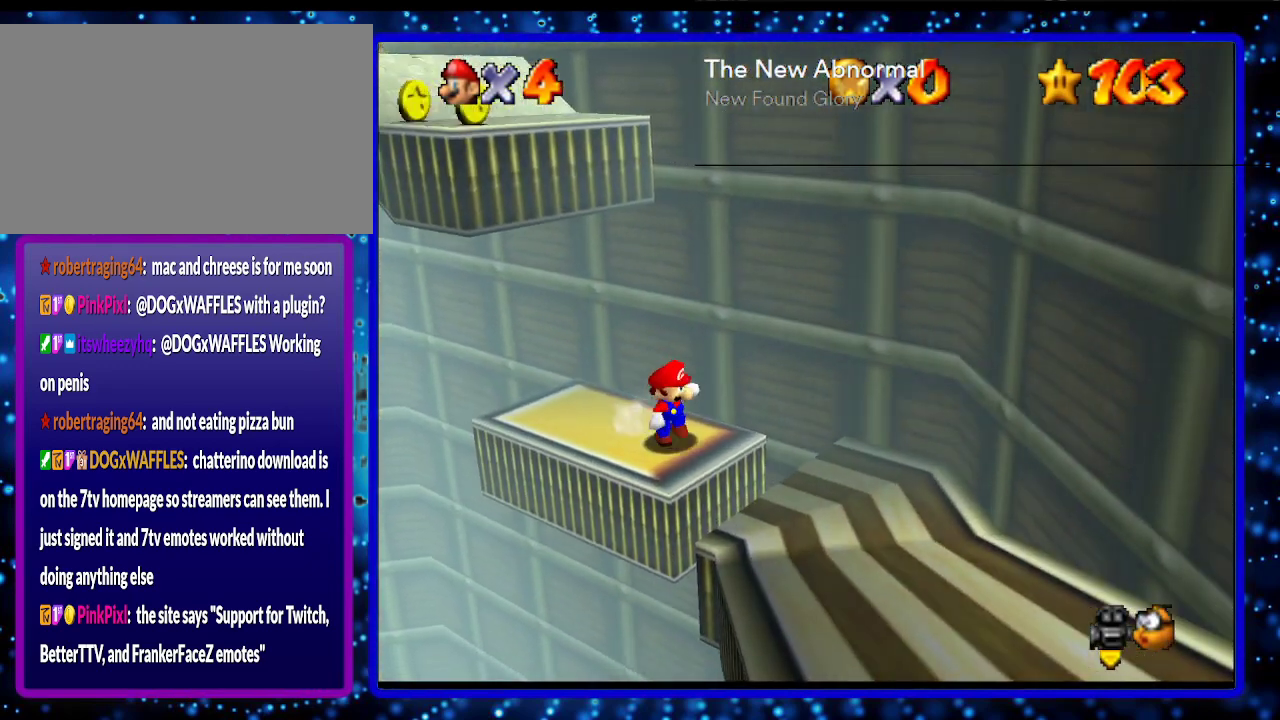
{"buttons": ["A"], "left_stick": "left", "events": [[117, "left_stick", "up-left"], [233, "A", "down"], [417, "left_stick", "left"]]}
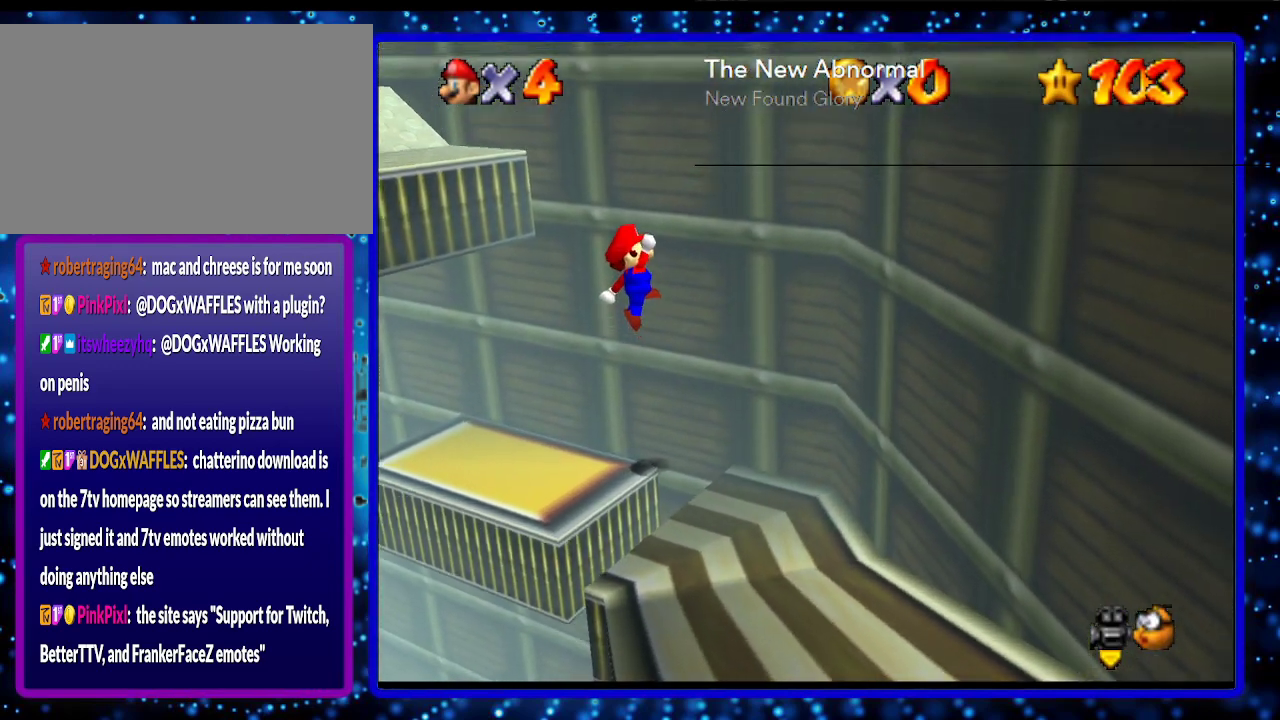
{"buttons": [], "left_stick": "up-left", "events": [[133, "A", "up"], [400, "B", "down"], [483, "B", "up"], [483, "left_stick", "up-left"]]}
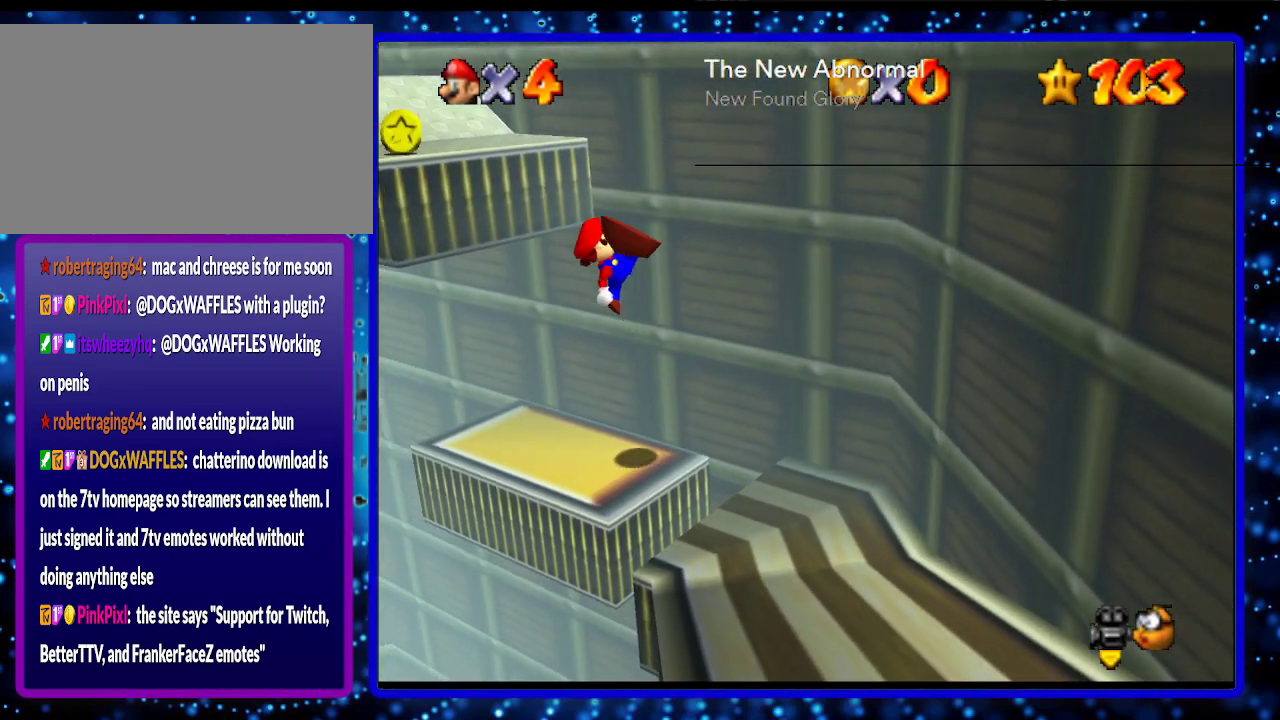
{"buttons": ["C_LEFT"], "left_stick": "center", "events": [[250, "left_stick", "up-right"], [317, "C_LEFT", "down"], [400, "C_LEFT", "up"], [400, "left_stick", "center"], [500, "C_LEFT", "down"]]}
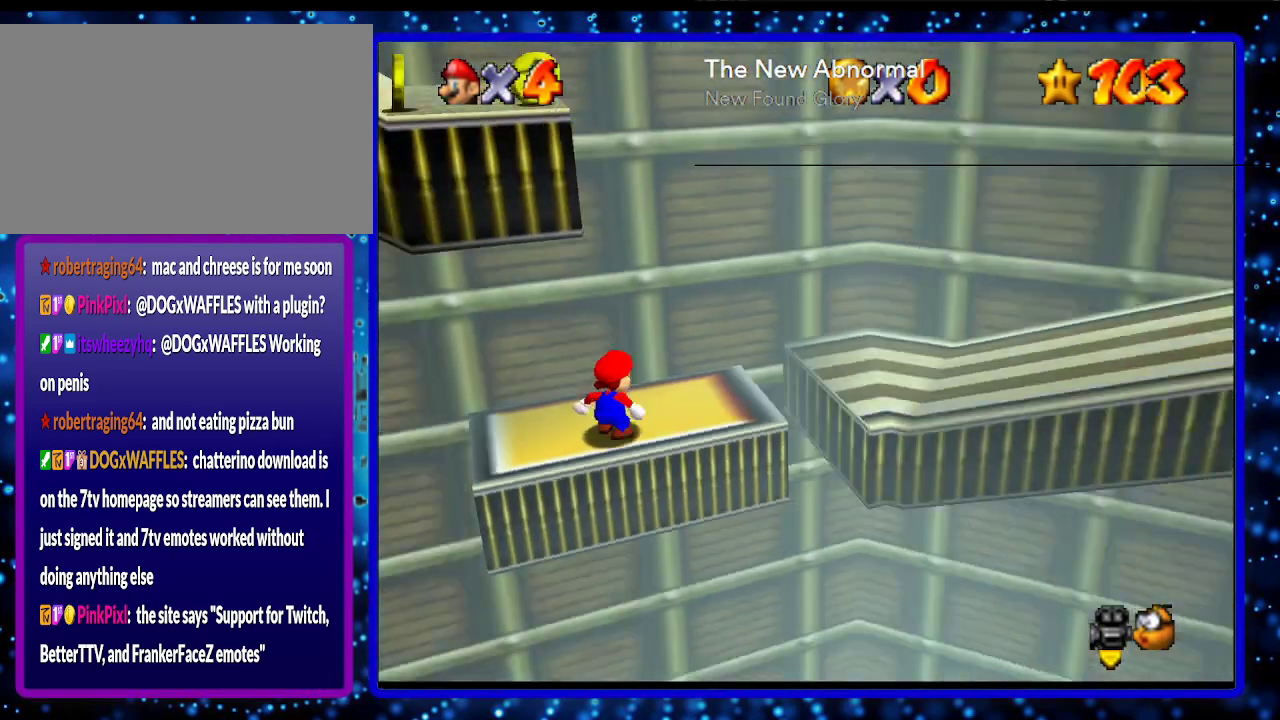
{"buttons": [], "left_stick": "up-right", "events": [[100, "C_LEFT", "up"], [183, "left_stick", "up-right"]]}
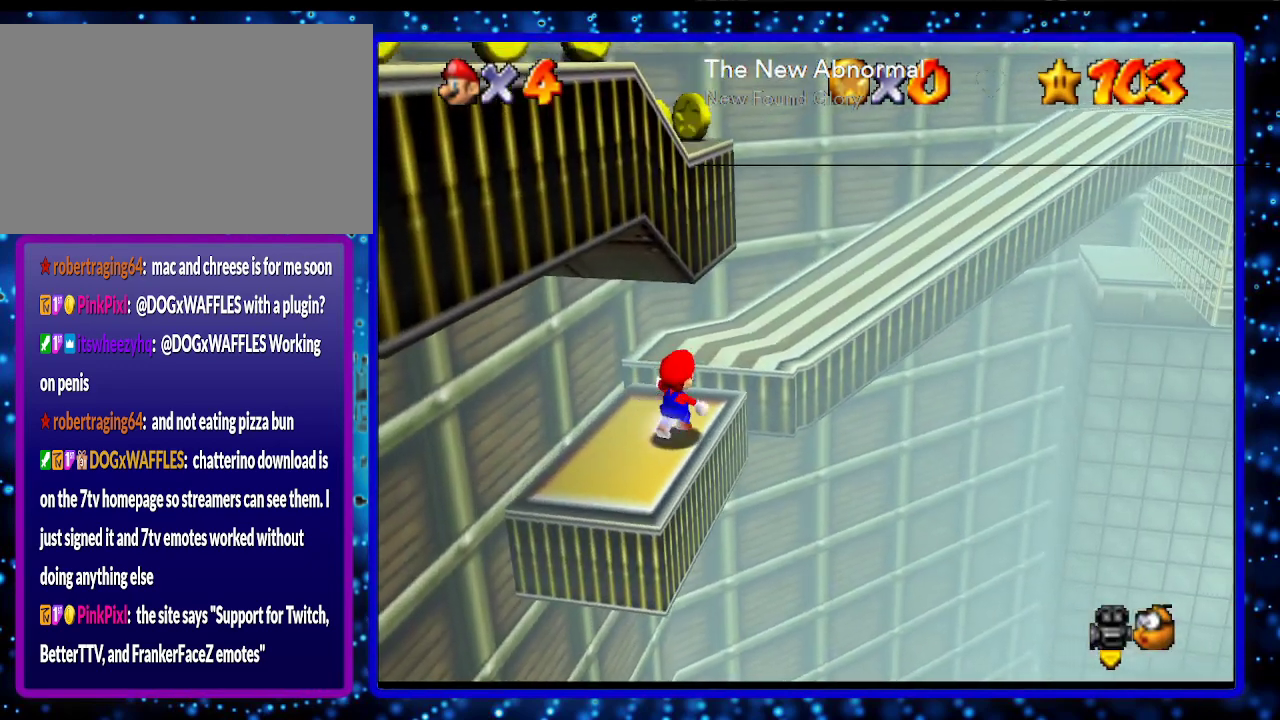
{"buttons": [], "left_stick": "up-right", "events": [[183, "Z", "down"], [217, "A", "down"], [350, "Z", "up"], [383, "A", "up"]]}